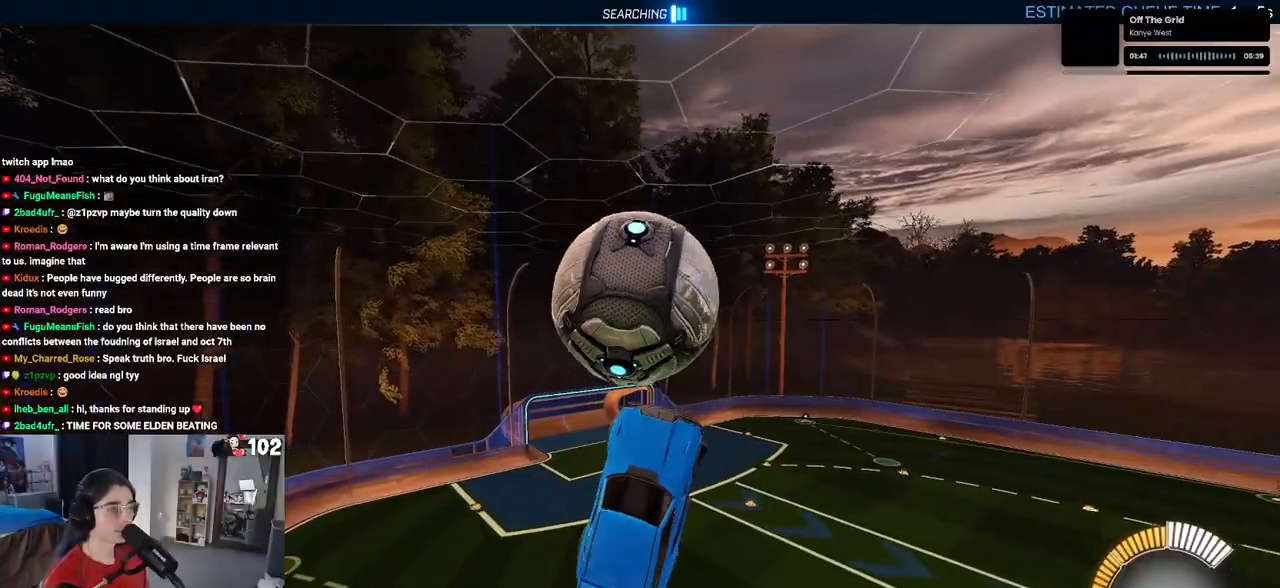
Gameplay with a controller (PlayStation layout); each line is a JSON object with the inputs held at the frame after it. "events" lists button and stick changes between this image and that frame as [ms after this image, input, new state], when the widget could be followed in between.
{"buttons": ["CROSS", "R2"], "left_stick": "down", "right_stick": "center", "events": [[167, "R1", "up"], [350, "left_stick", "down"], [417, "CROSS", "down"]]}
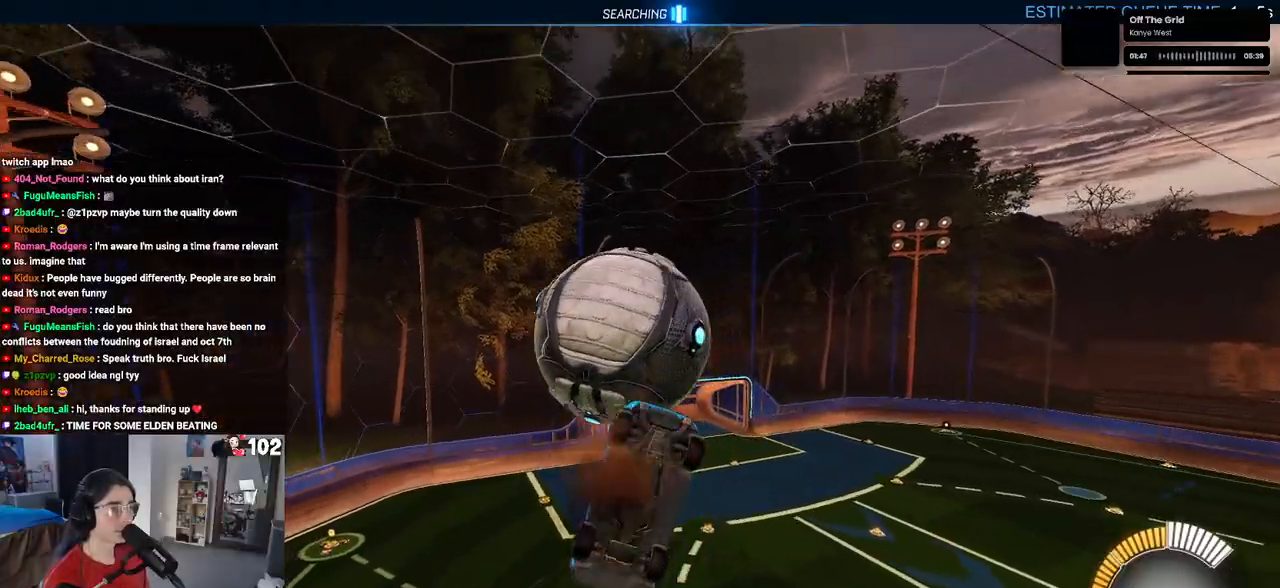
{"buttons": ["L1", "R2"], "left_stick": "up-left", "right_stick": "center", "events": [[17, "left_stick", "center"], [33, "CROSS", "up"], [150, "R1", "down"], [350, "left_stick", "up-left"], [383, "L1", "down"], [500, "R1", "up"]]}
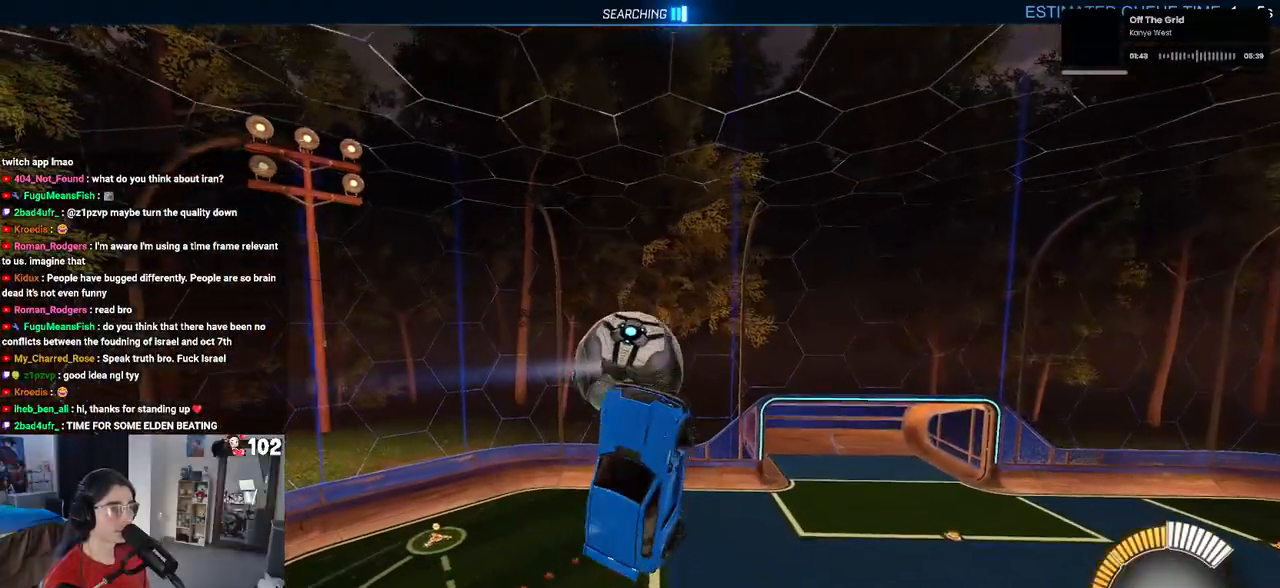
{"buttons": ["R2"], "left_stick": "down-right", "right_stick": "center", "events": [[67, "left_stick", "left"], [167, "left_stick", "down-left"], [217, "L1", "up"], [317, "left_stick", "down-right"]]}
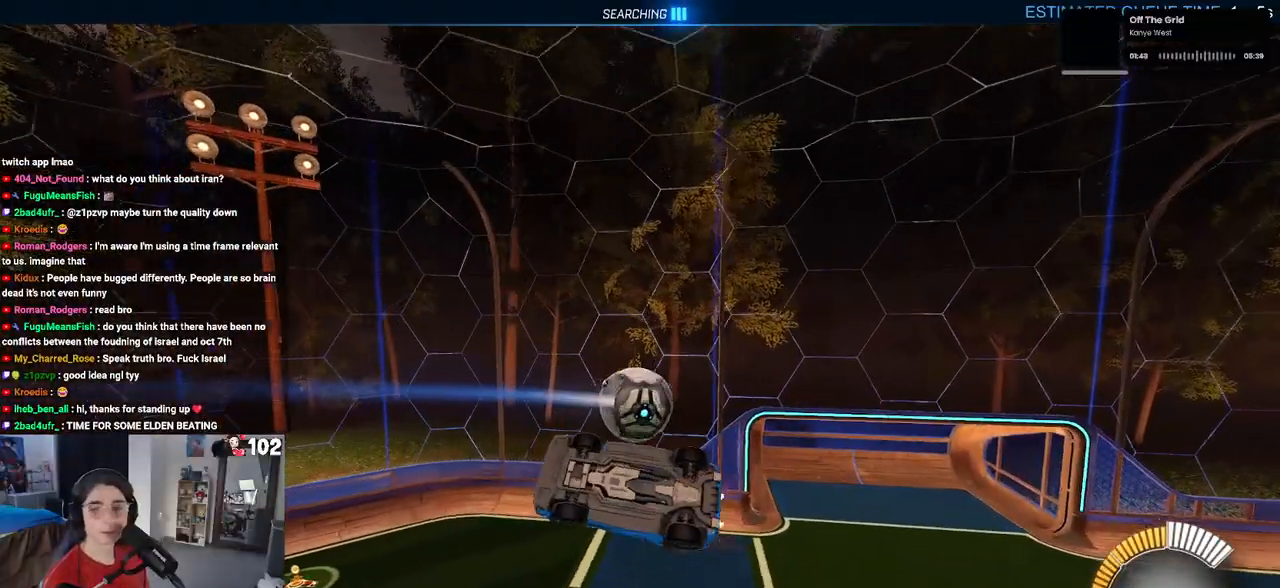
{"buttons": [], "left_stick": "center", "right_stick": "center", "events": [[83, "left_stick", "center"], [167, "SQUARE", "down"], [167, "left_stick", "left"], [267, "R2", "up"], [417, "left_stick", "center"], [500, "SQUARE", "up"]]}
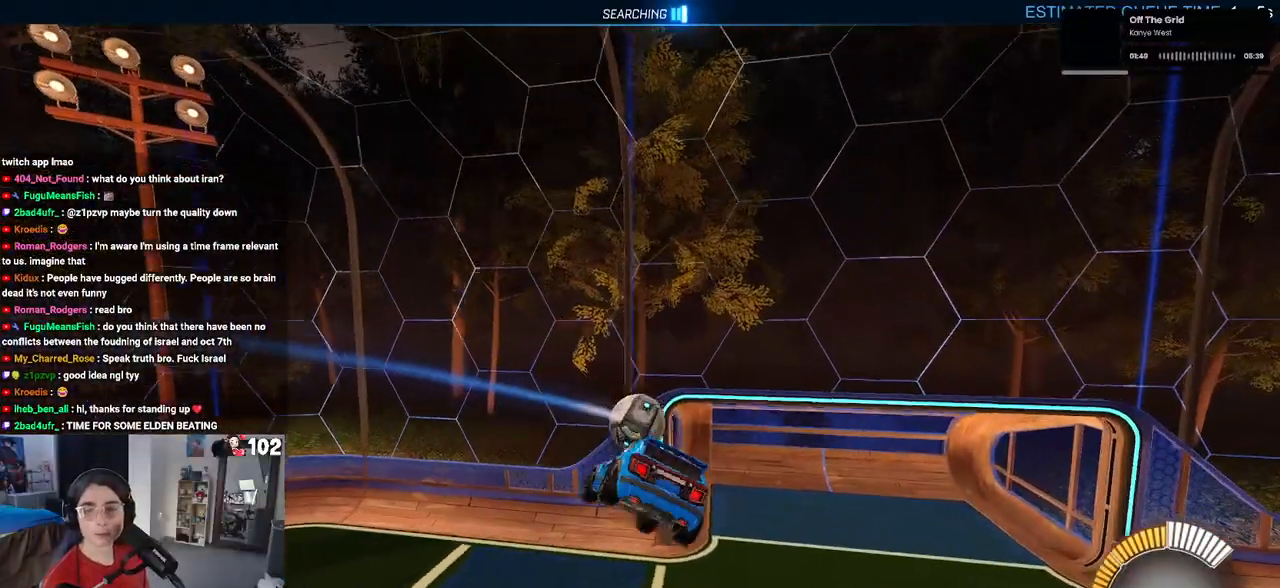
{"buttons": [], "left_stick": "center", "right_stick": "center", "events": []}
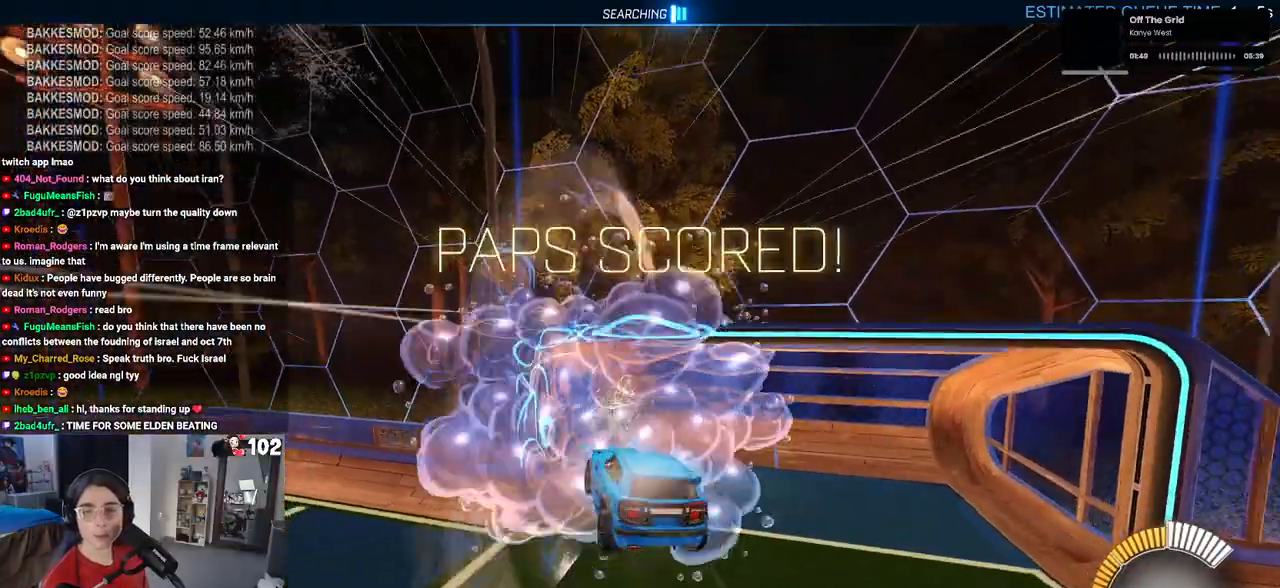
{"buttons": [], "left_stick": "center", "right_stick": "center", "events": [[133, "START", "down"], [250, "START", "up"], [300, "DPAD_DOWN", "down"], [433, "DPAD_DOWN", "up"]]}
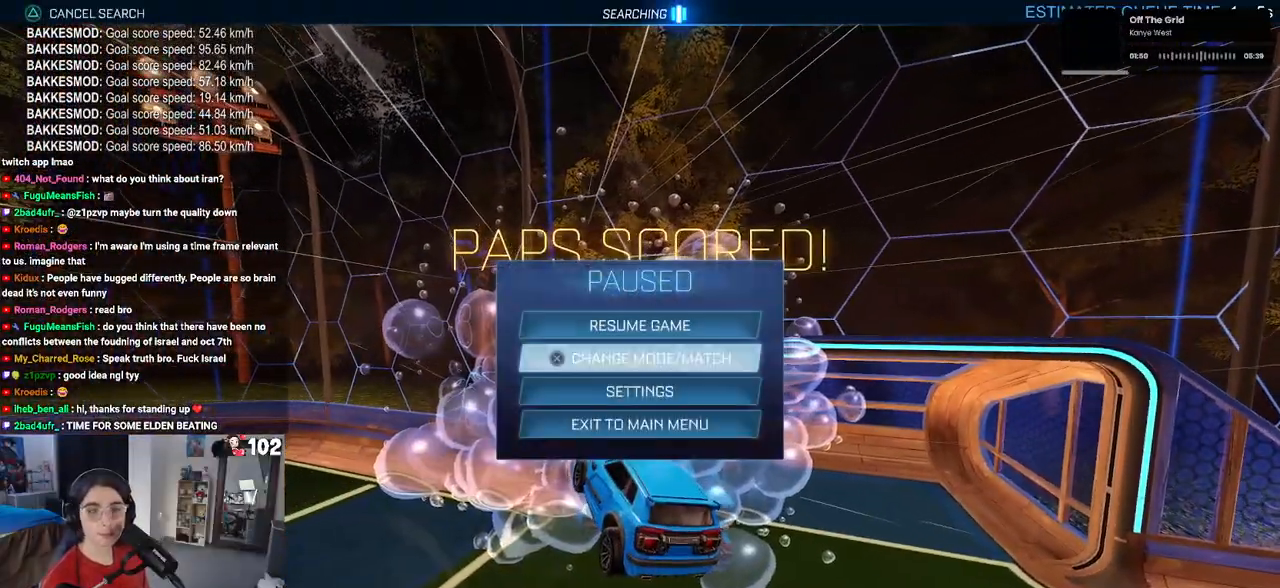
{"buttons": ["DPAD_RIGHT"], "left_stick": "center", "right_stick": "center", "events": [[17, "CROSS", "down"], [83, "CROSS", "up"], [233, "DPAD_UP", "down"], [317, "DPAD_UP", "up"], [433, "DPAD_RIGHT", "down"]]}
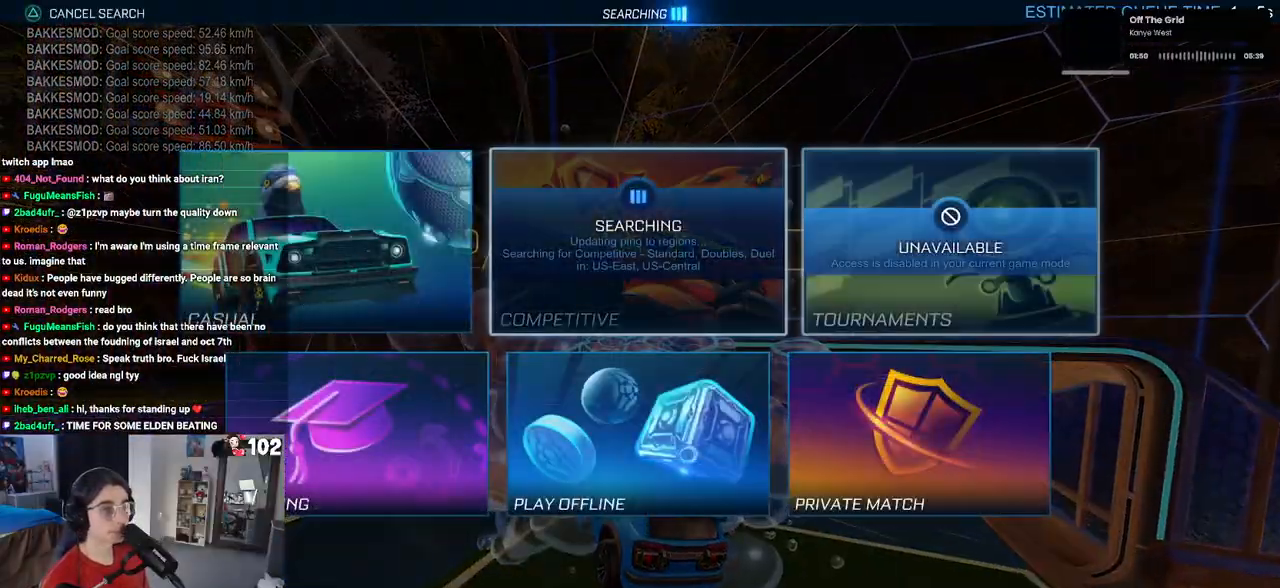
{"buttons": [], "left_stick": "center", "right_stick": "center", "events": [[50, "DPAD_RIGHT", "up"], [383, "TRIANGLE", "down"], [483, "TRIANGLE", "up"]]}
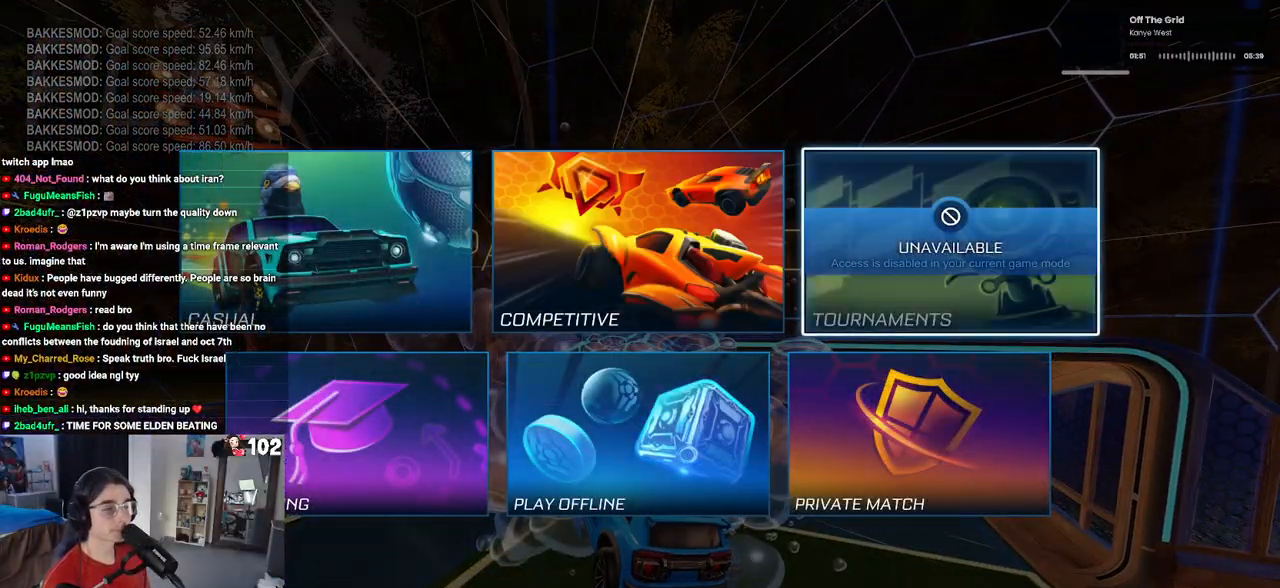
{"buttons": [], "left_stick": "center", "right_stick": "center", "events": []}
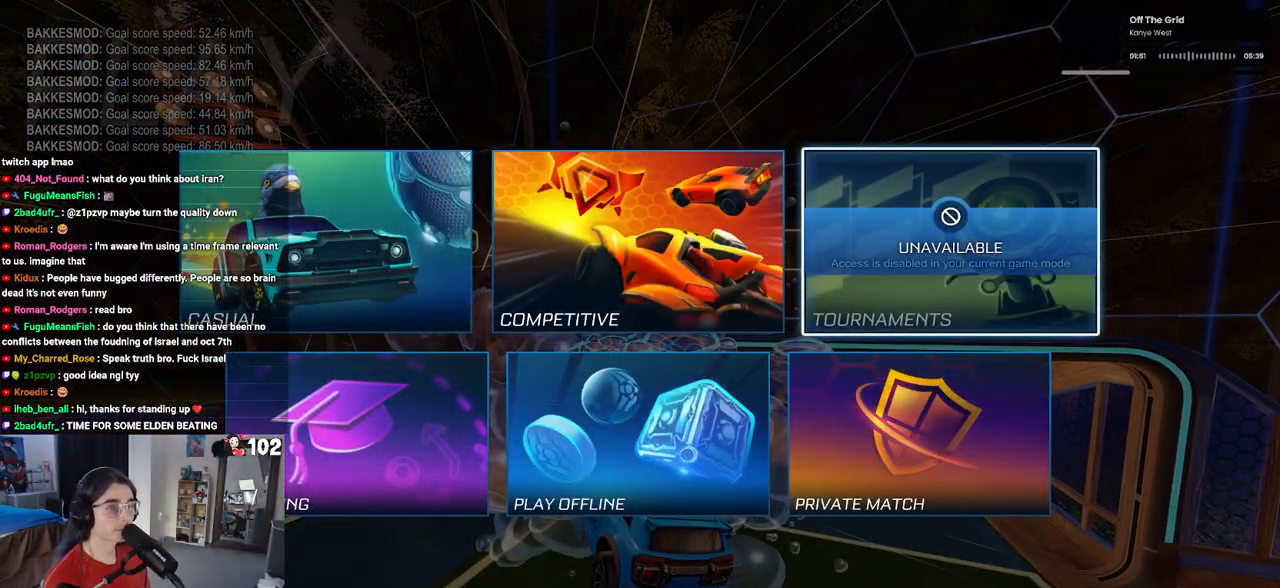
{"buttons": [], "left_stick": "center", "right_stick": "center", "events": [[133, "DPAD_LEFT", "down"], [233, "CROSS", "down"], [250, "DPAD_LEFT", "up"], [317, "CROSS", "up"]]}
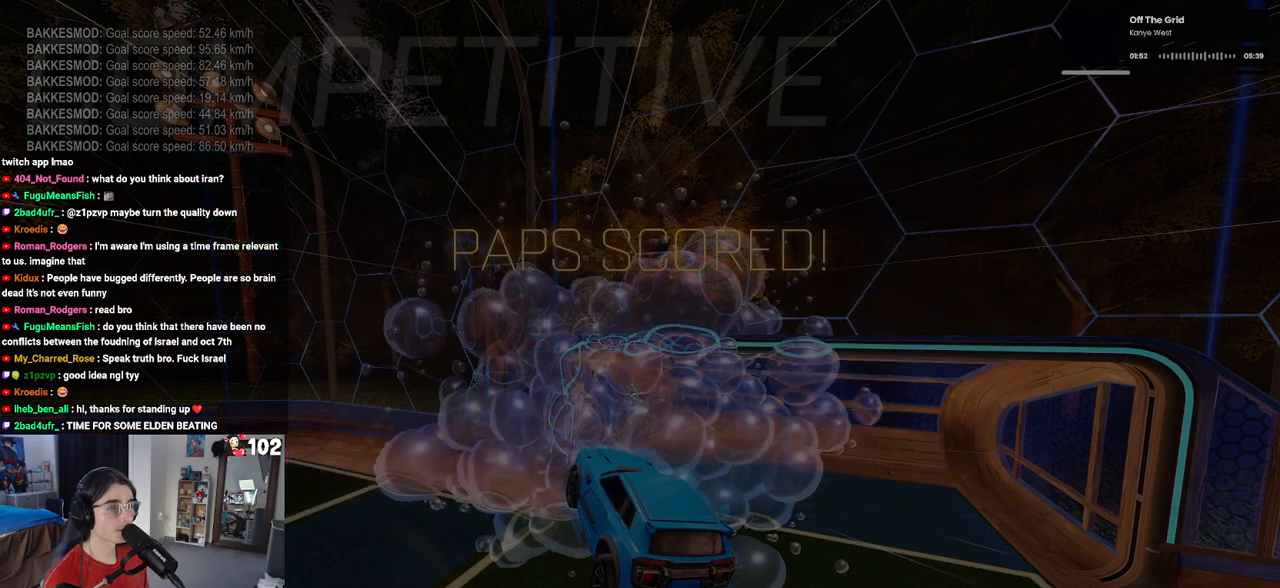
{"buttons": [], "left_stick": "center", "right_stick": "center", "events": []}
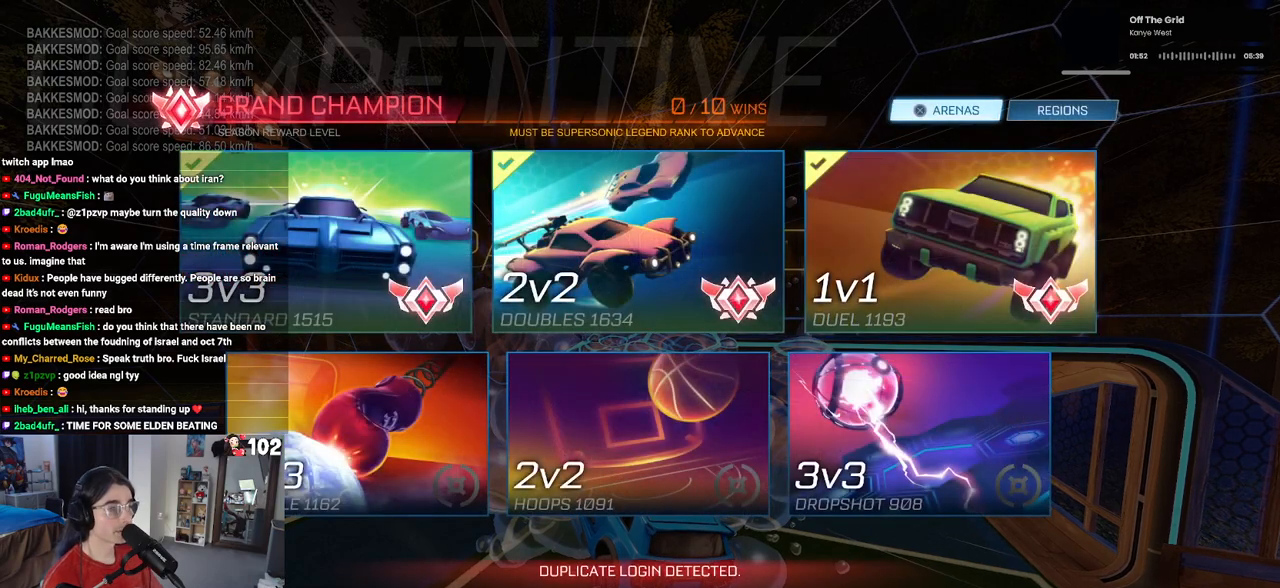
{"buttons": ["TRIANGLE"], "left_stick": "center", "right_stick": "center", "events": [[450, "TRIANGLE", "down"]]}
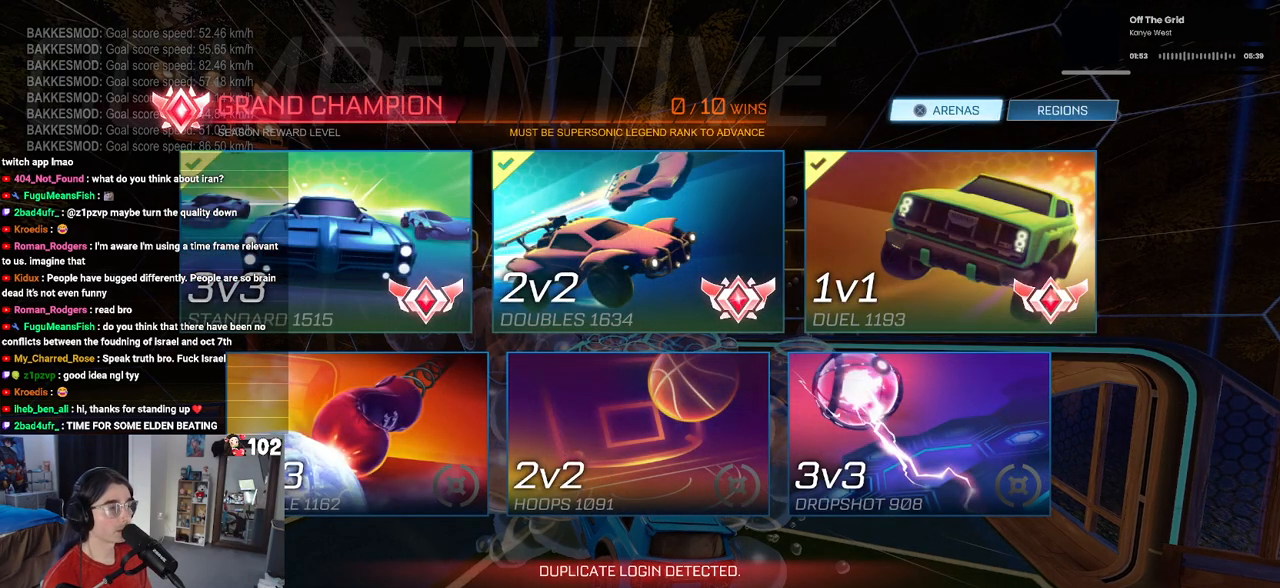
{"buttons": [], "left_stick": "center", "right_stick": "center", "events": [[17, "TRIANGLE", "up"], [250, "R2", "down"], [400, "R2", "up"]]}
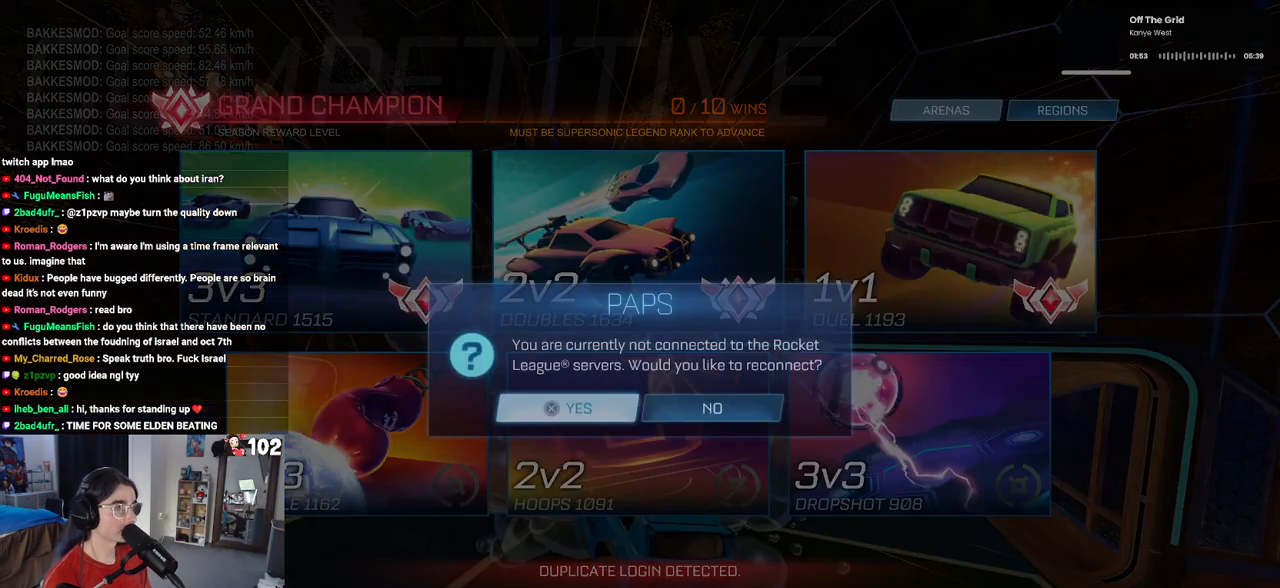
{"buttons": ["CROSS"], "left_stick": "center", "right_stick": "center", "events": [[200, "DPAD_LEFT", "down"], [300, "DPAD_LEFT", "up"], [483, "CROSS", "down"]]}
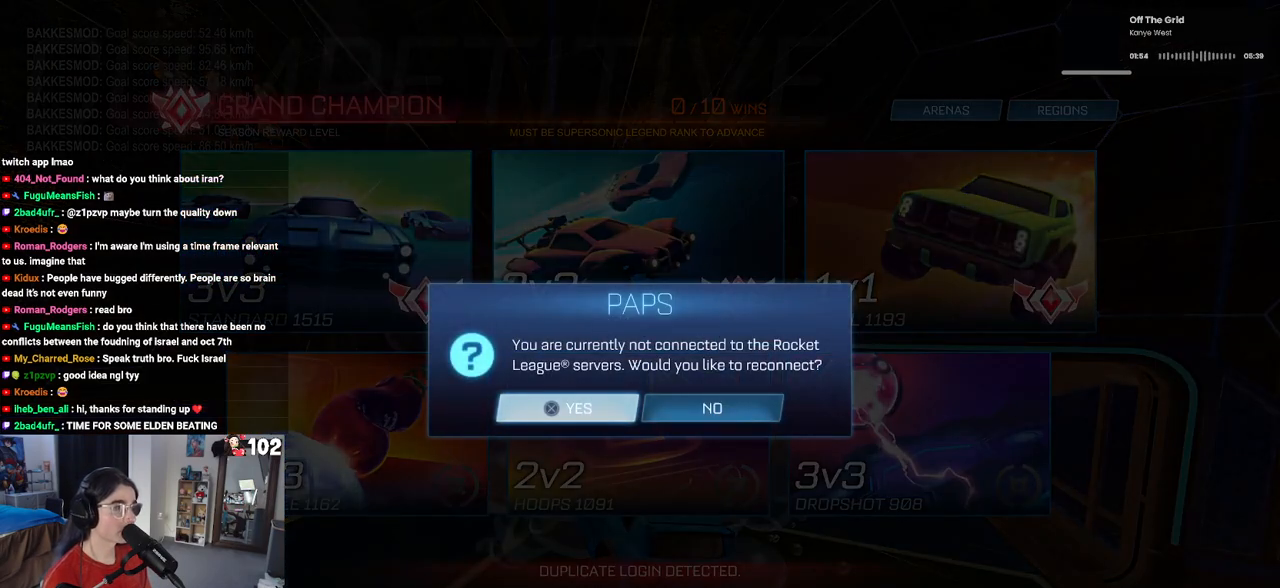
{"buttons": [], "left_stick": "center", "right_stick": "center", "events": [[67, "CROSS", "up"]]}
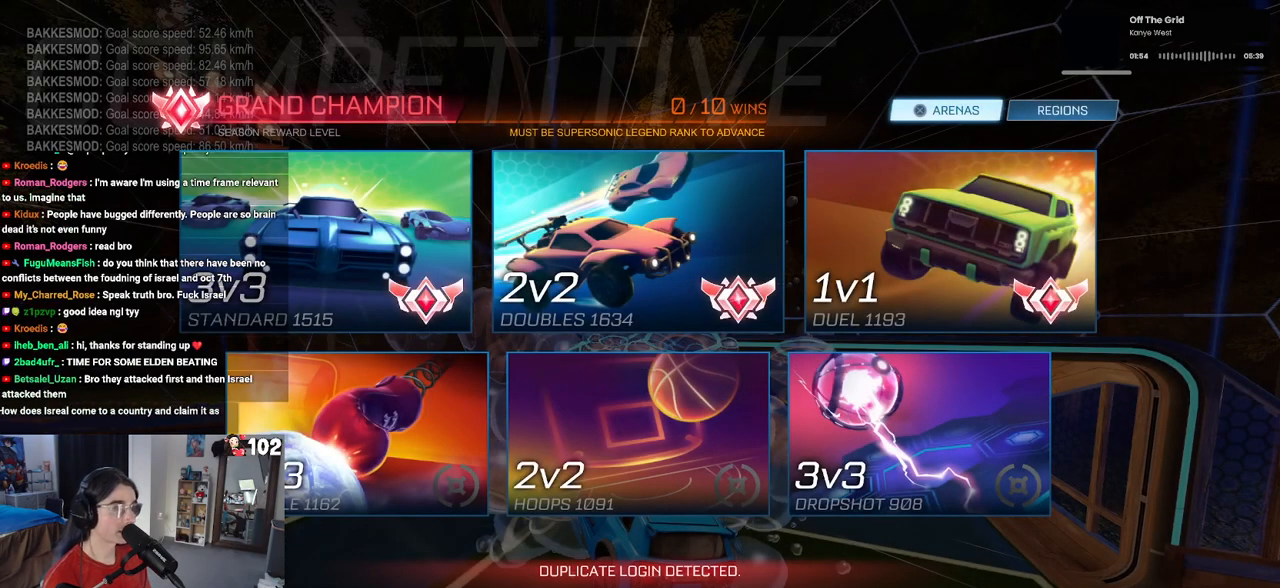
{"buttons": [], "left_stick": "center", "right_stick": "center", "events": [[17, "TRIANGLE", "down"], [100, "TRIANGLE", "up"]]}
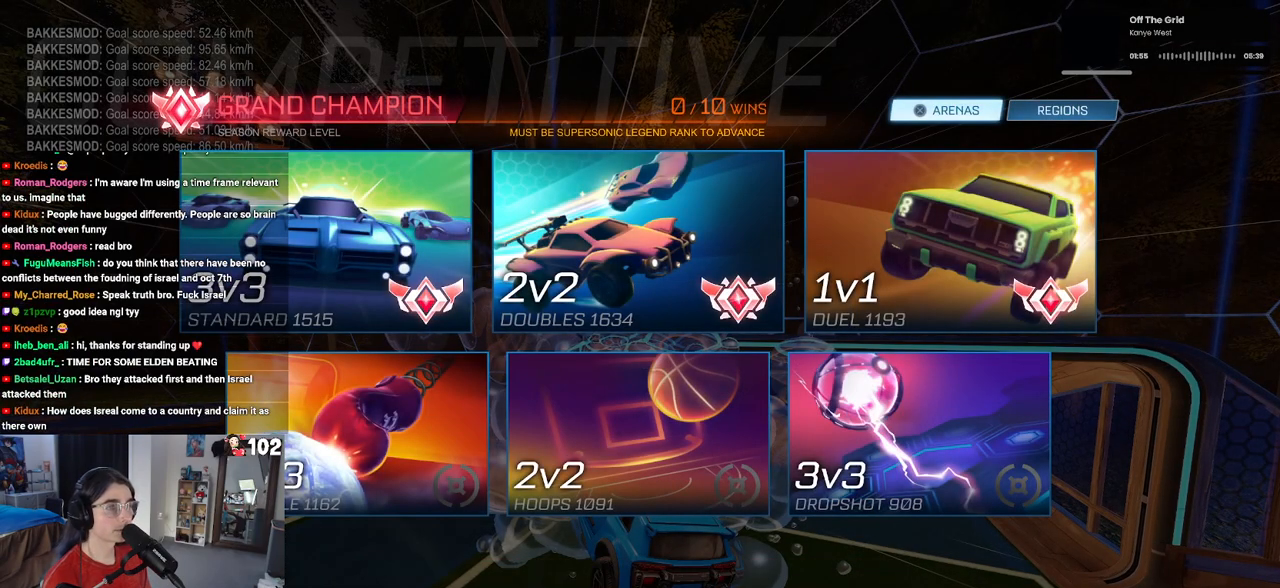
{"buttons": ["TRIANGLE"], "left_stick": "center", "right_stick": "center", "events": [[83, "DPAD_UP", "down"], [183, "DPAD_UP", "up"], [450, "TRIANGLE", "down"]]}
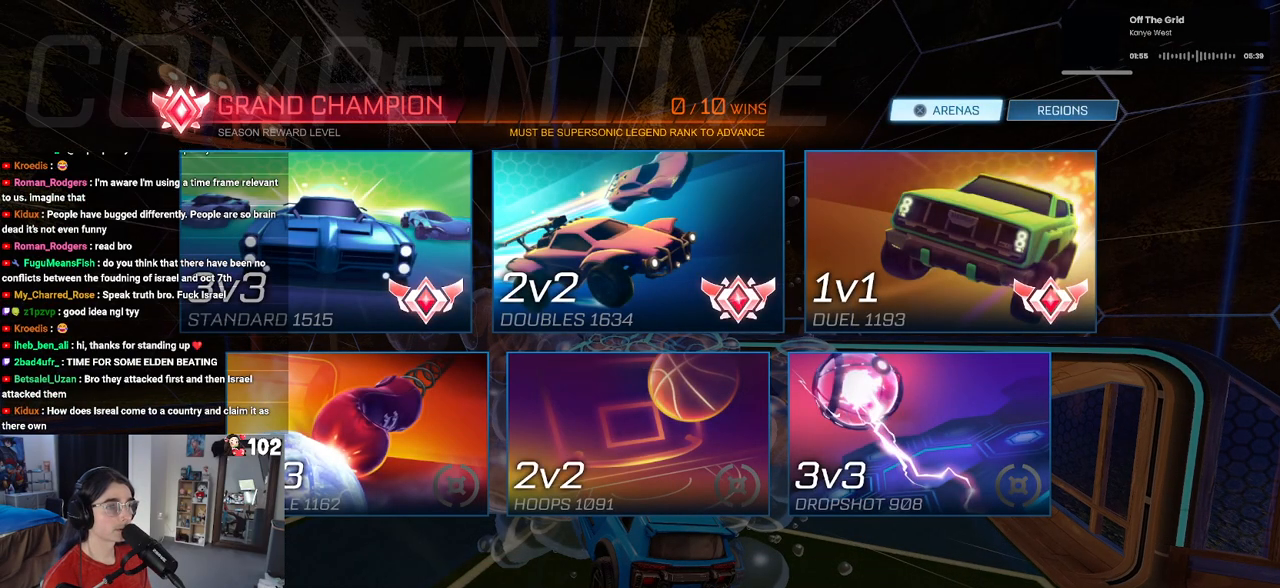
{"buttons": [], "left_stick": "center", "right_stick": "center", "events": [[67, "TRIANGLE", "up"], [150, "DPAD_DOWN", "down"], [250, "DPAD_DOWN", "up"]]}
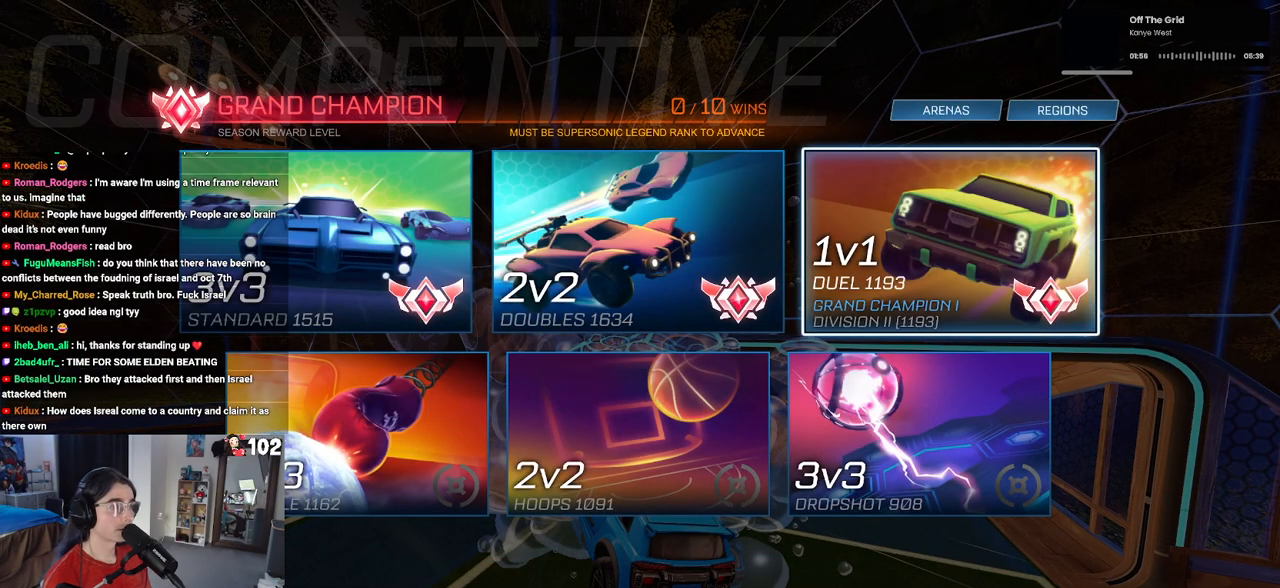
{"buttons": [], "left_stick": "center", "right_stick": "center", "events": [[250, "DPAD_LEFT", "down"], [283, "DPAD_LEFT", "up"], [400, "TRIANGLE", "down"], [500, "TRIANGLE", "up"]]}
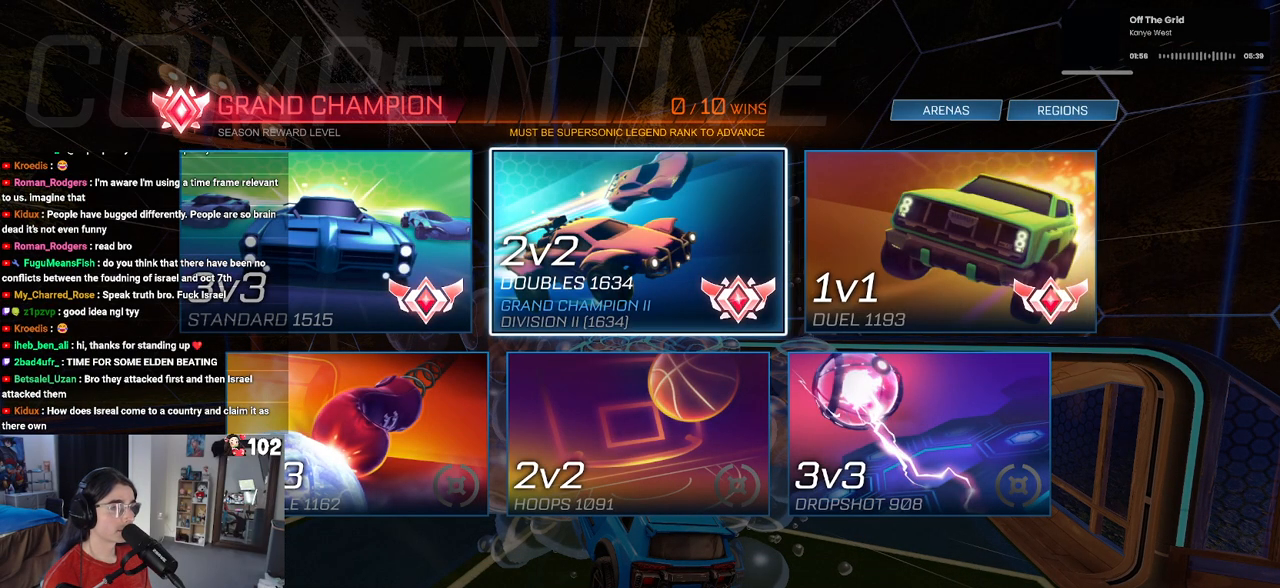
{"buttons": [], "left_stick": "center", "right_stick": "center", "events": [[233, "TRIANGLE", "down"], [350, "TRIANGLE", "up"]]}
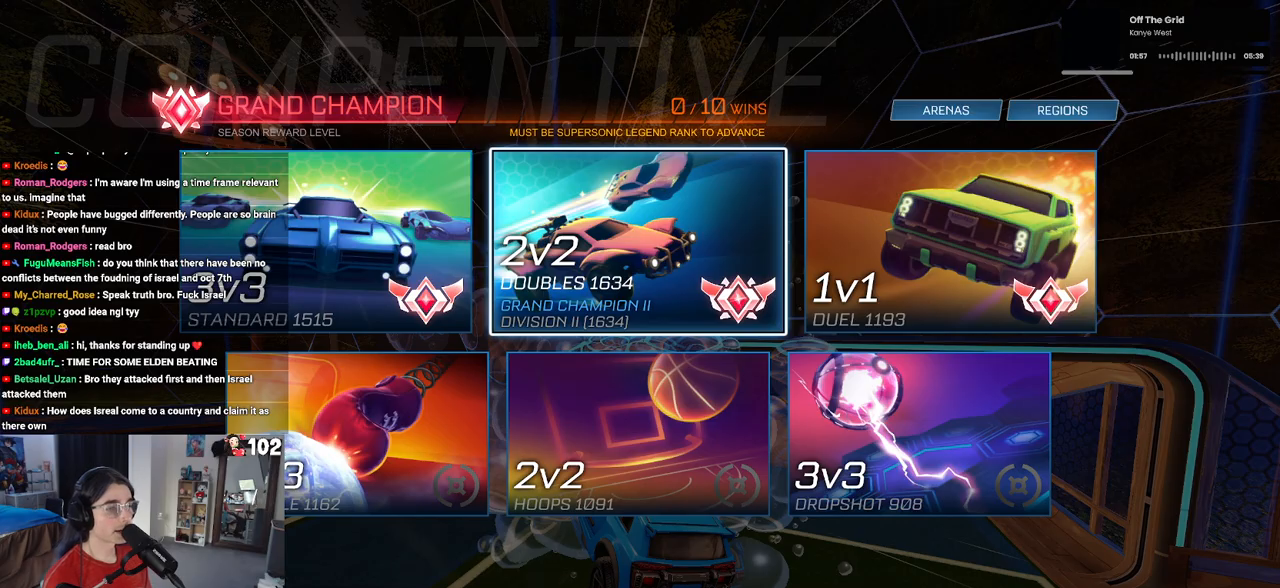
{"buttons": ["CROSS"], "left_stick": "center", "right_stick": "center", "events": [[433, "CROSS", "down"]]}
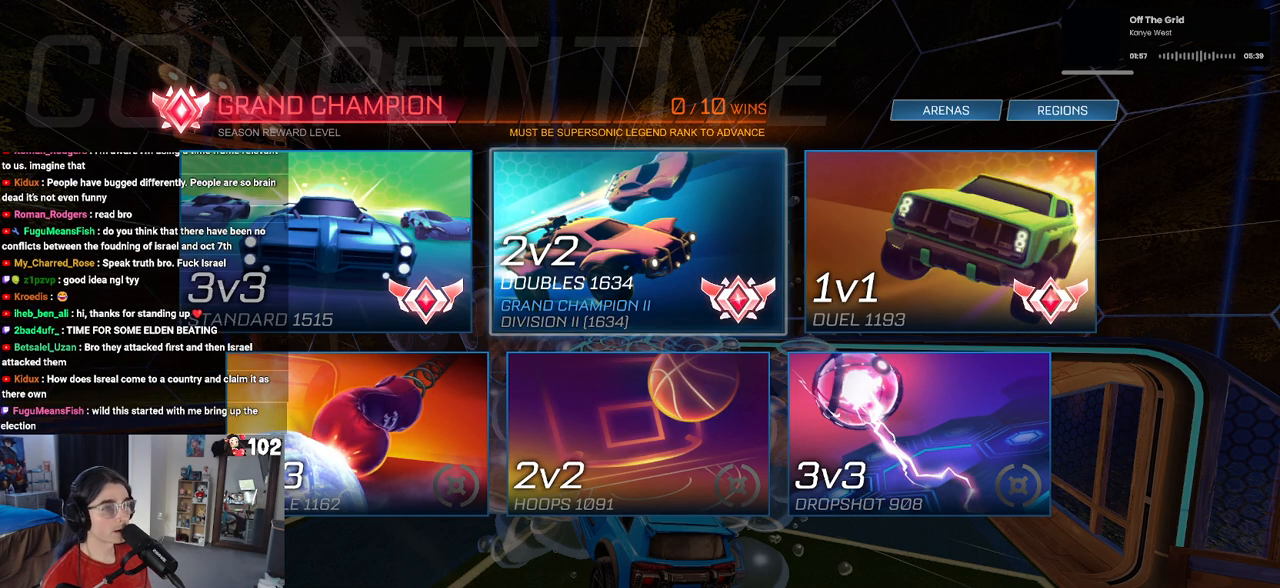
{"buttons": ["TRIANGLE"], "left_stick": "center", "right_stick": "center", "events": [[17, "CROSS", "up"], [433, "TRIANGLE", "down"]]}
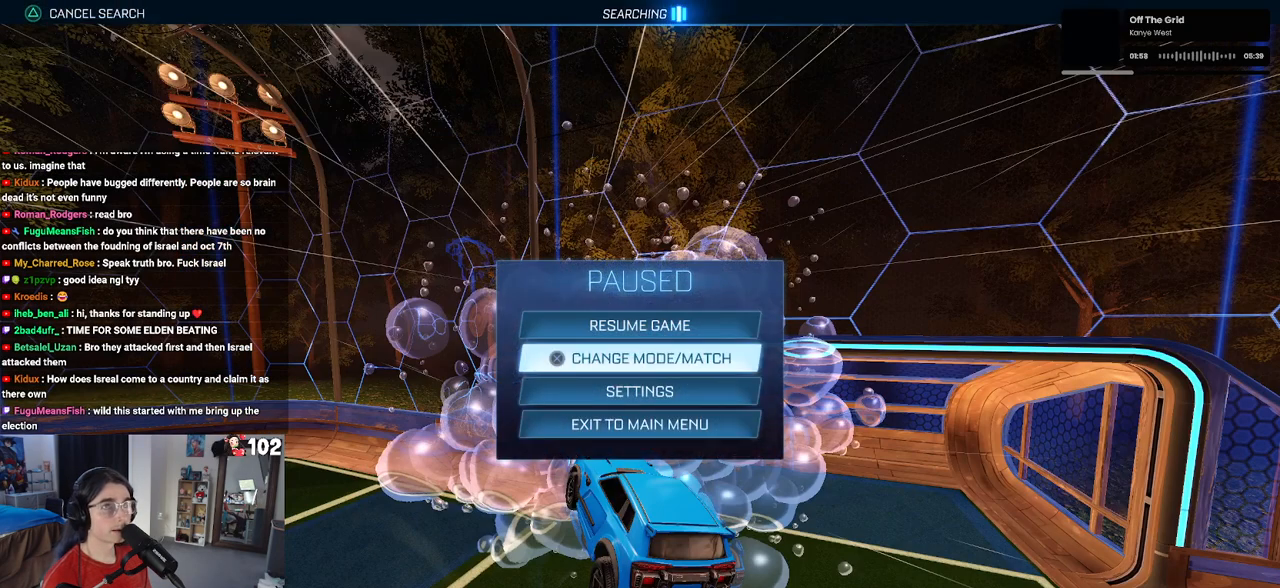
{"buttons": [], "left_stick": "center", "right_stick": "center", "events": [[50, "TRIANGLE", "up"]]}
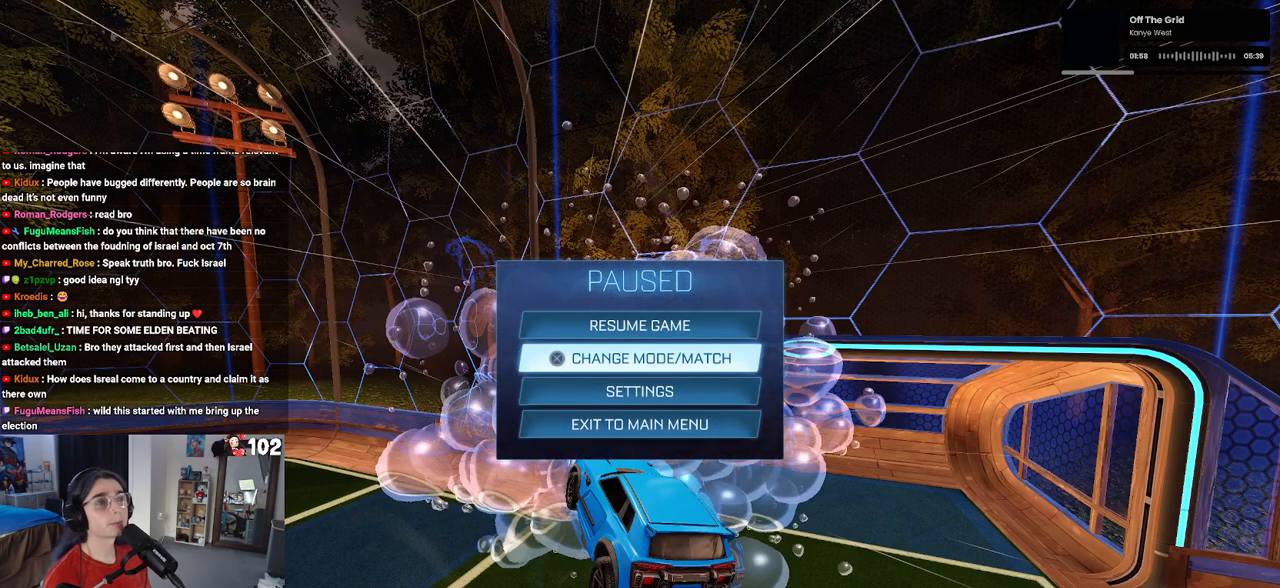
{"buttons": [], "left_stick": "center", "right_stick": "center", "events": [[333, "CROSS", "down"], [450, "CROSS", "up"]]}
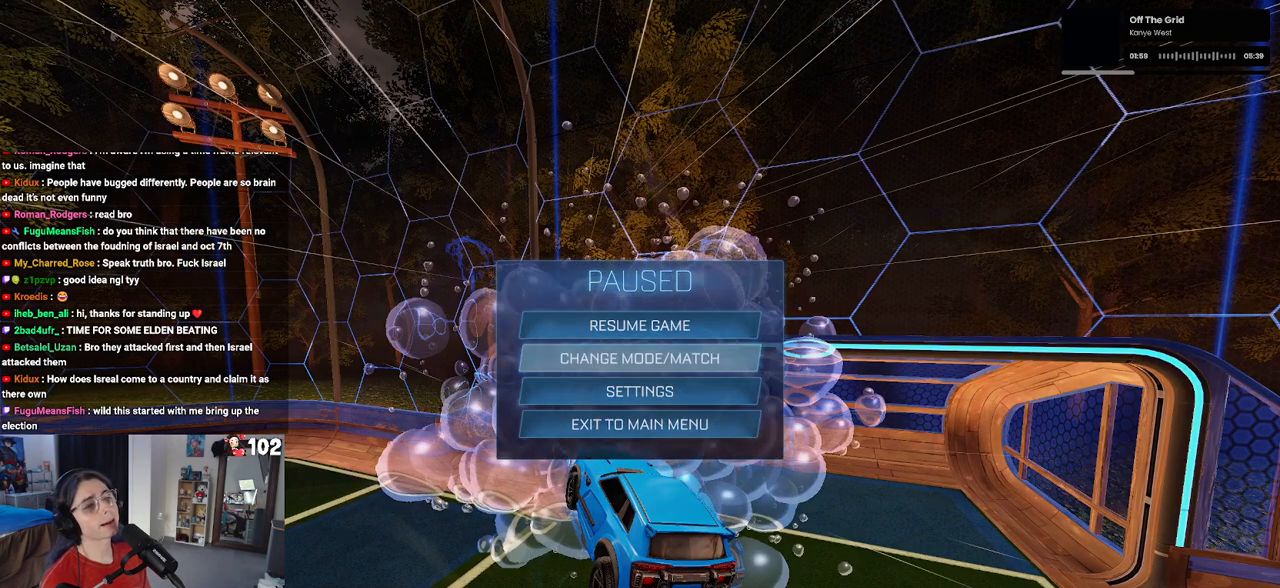
{"buttons": [], "left_stick": "center", "right_stick": "center", "events": [[400, "TRIANGLE", "down"], [500, "TRIANGLE", "up"]]}